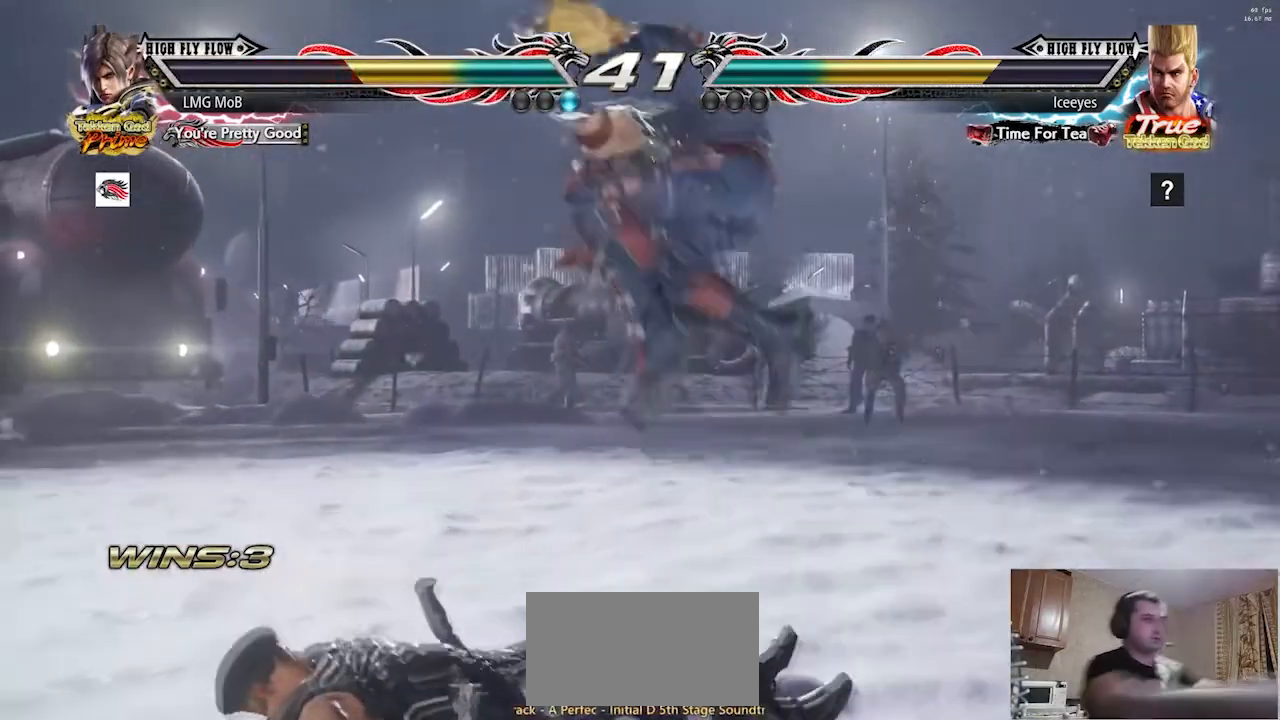
Gameplay with a controller (arcade stick); each line is a JSON object with the inputs held at the frame after it. "events" lists button and stick changes between this image and that frame as [ms after this image, input, new state], when the widget could be followed in between. Not read: L3 R3.
{"buttons": [], "left_stick": "center", "events": []}
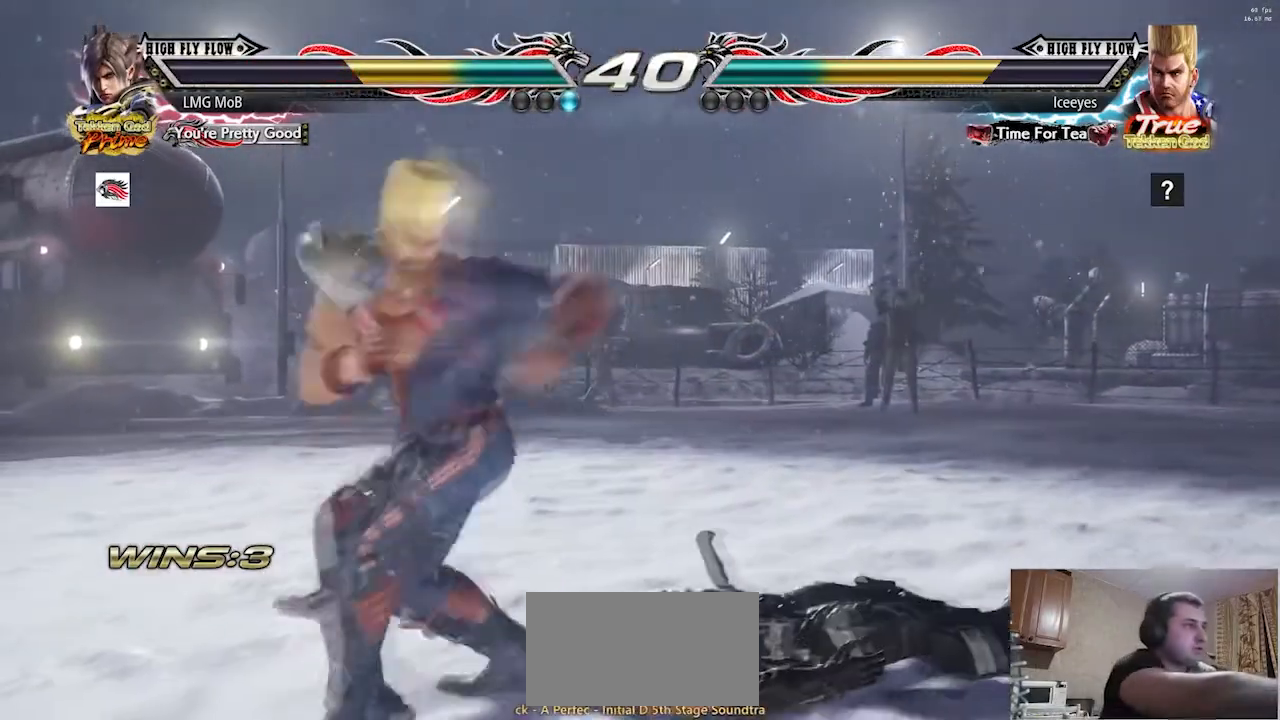
{"buttons": [], "left_stick": "center", "events": []}
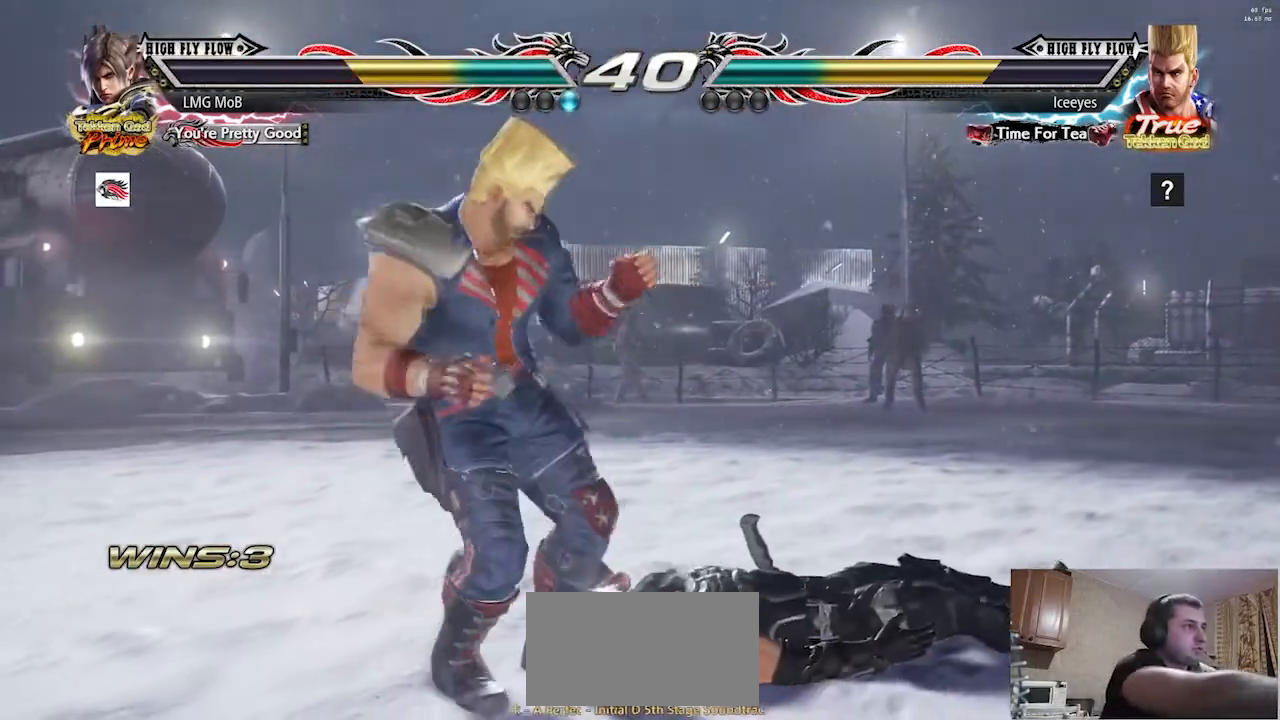
{"buttons": ["CIRCLE"], "left_stick": "center", "events": [[200, "CIRCLE", "down"], [267, "CIRCLE", "up"], [351, "CIRCLE", "down"], [417, "CIRCLE", "up"], [467, "CIRCLE", "down"]]}
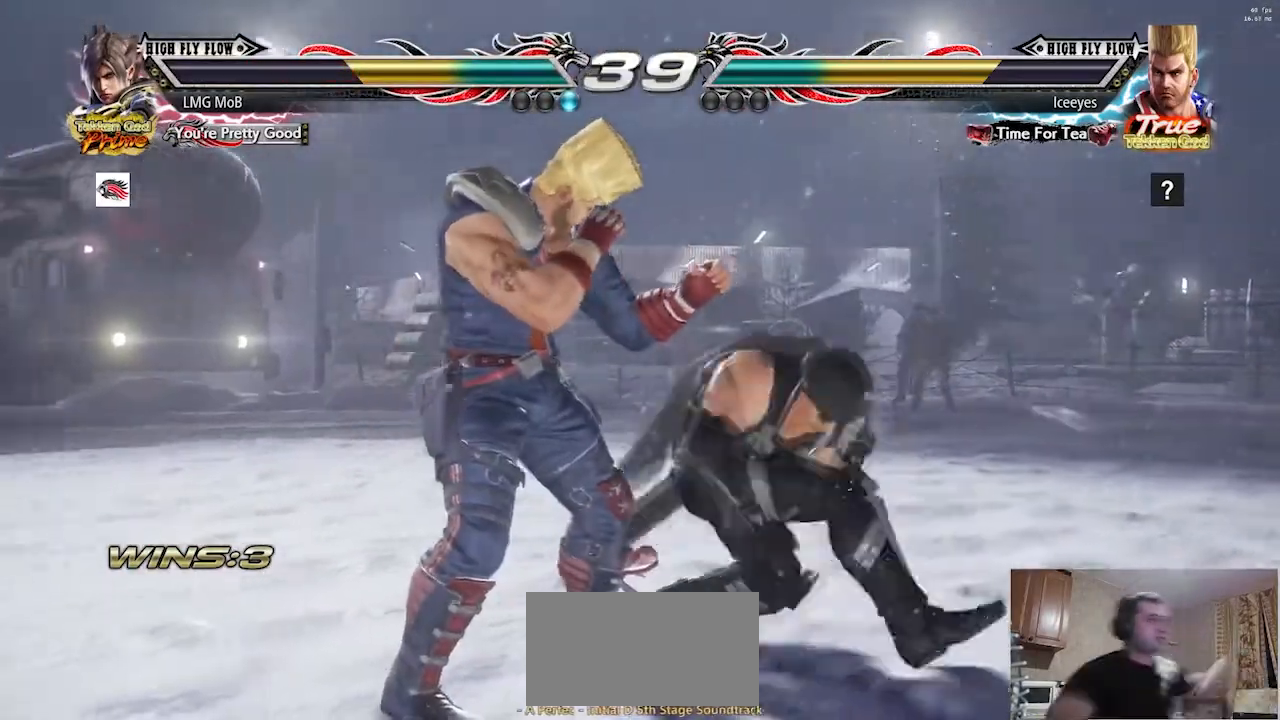
{"buttons": [], "left_stick": "center", "events": [[33, "CIRCLE", "up"], [100, "CIRCLE", "down"], [150, "CIRCLE", "up"], [434, "R1", "down"], [500, "R1", "up"]]}
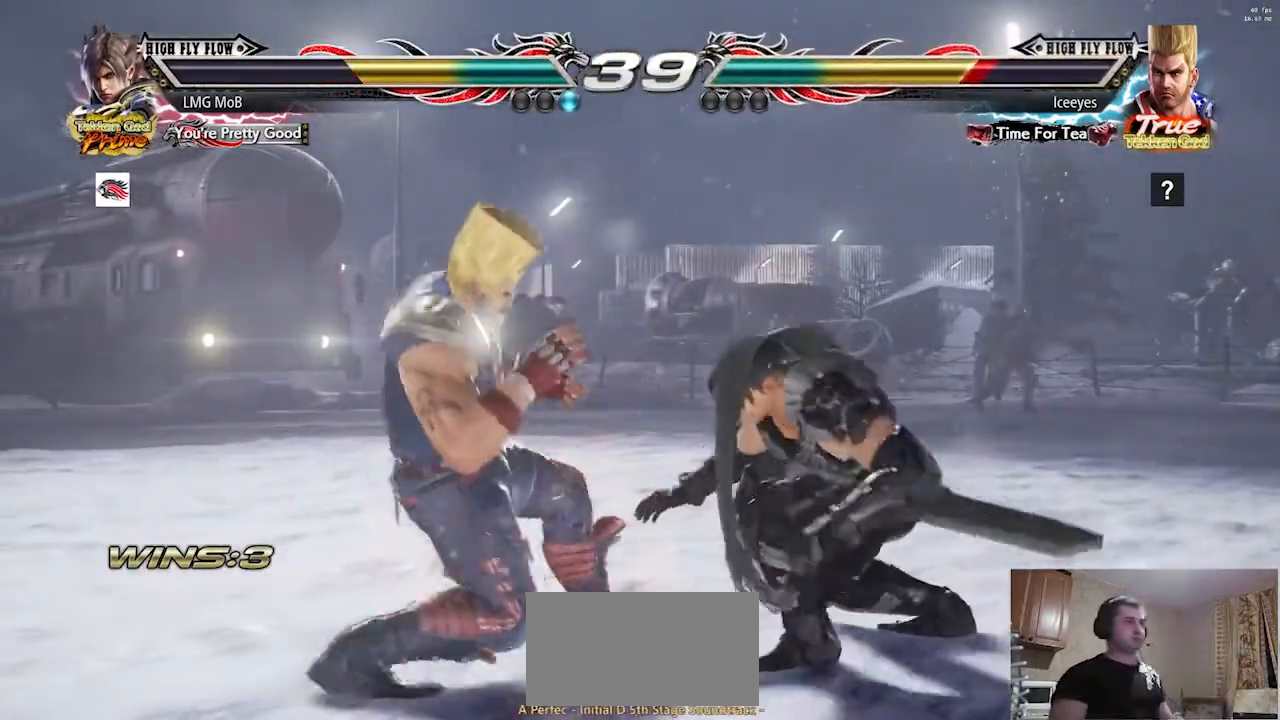
{"buttons": [], "left_stick": "center", "events": [[50, "R1", "down"], [100, "R1", "up"], [167, "left_stick", "down-right"], [401, "left_stick", "center"]]}
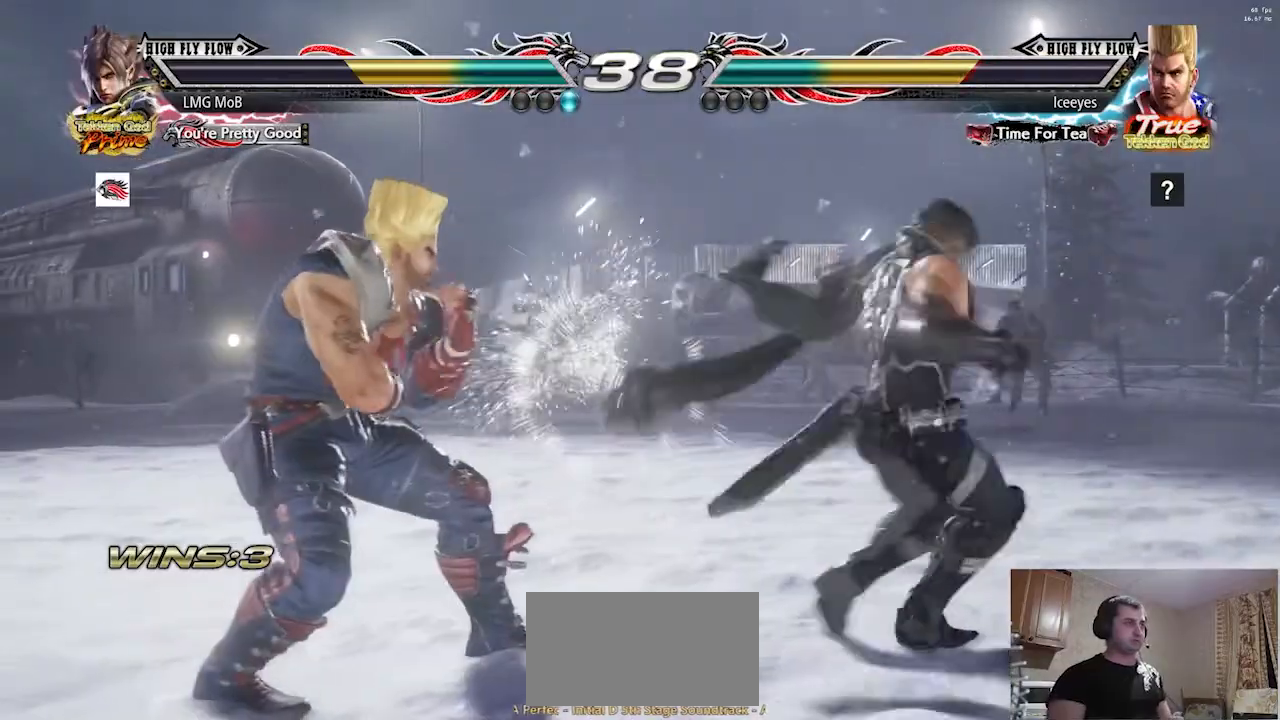
{"buttons": [], "left_stick": "left", "events": [[350, "left_stick", "left"]]}
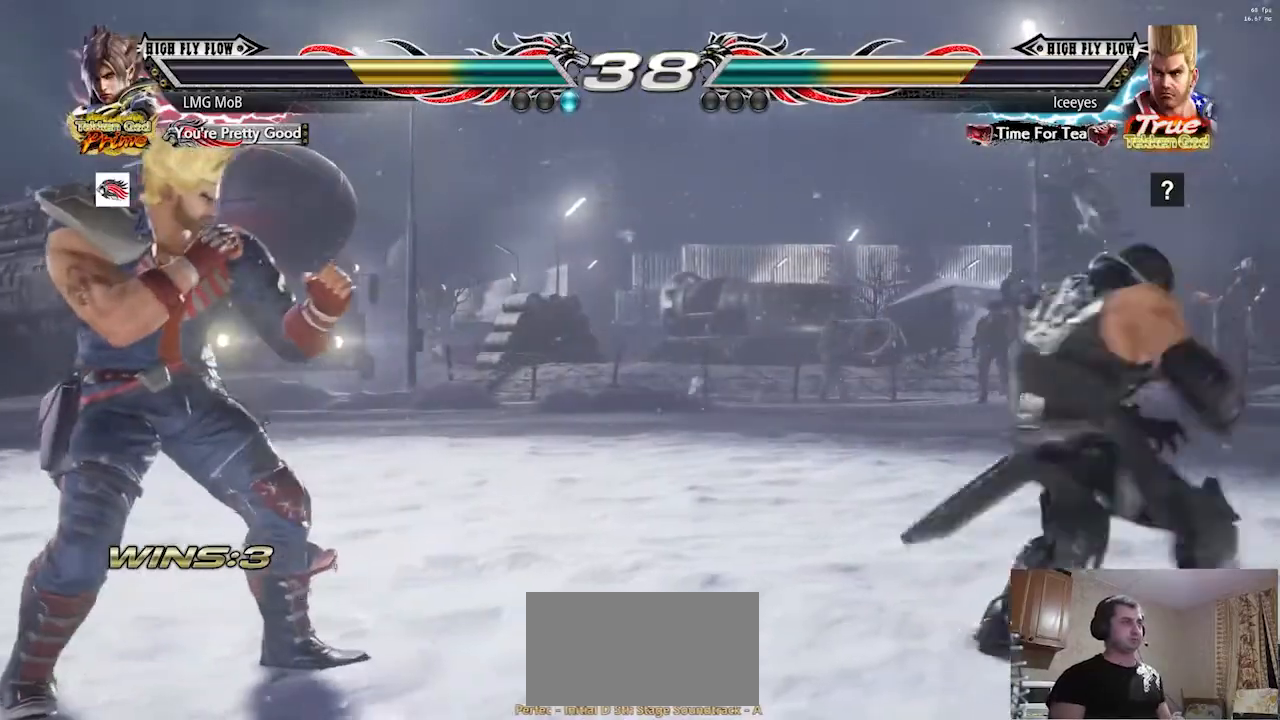
{"buttons": ["R1"], "left_stick": "center", "events": [[67, "R1", "down"], [117, "R1", "up"], [184, "R1", "down"], [217, "R1", "up"], [284, "R1", "down"], [334, "R1", "up"], [417, "R1", "down"], [451, "R1", "up"], [484, "R1", "down"], [501, "left_stick", "center"]]}
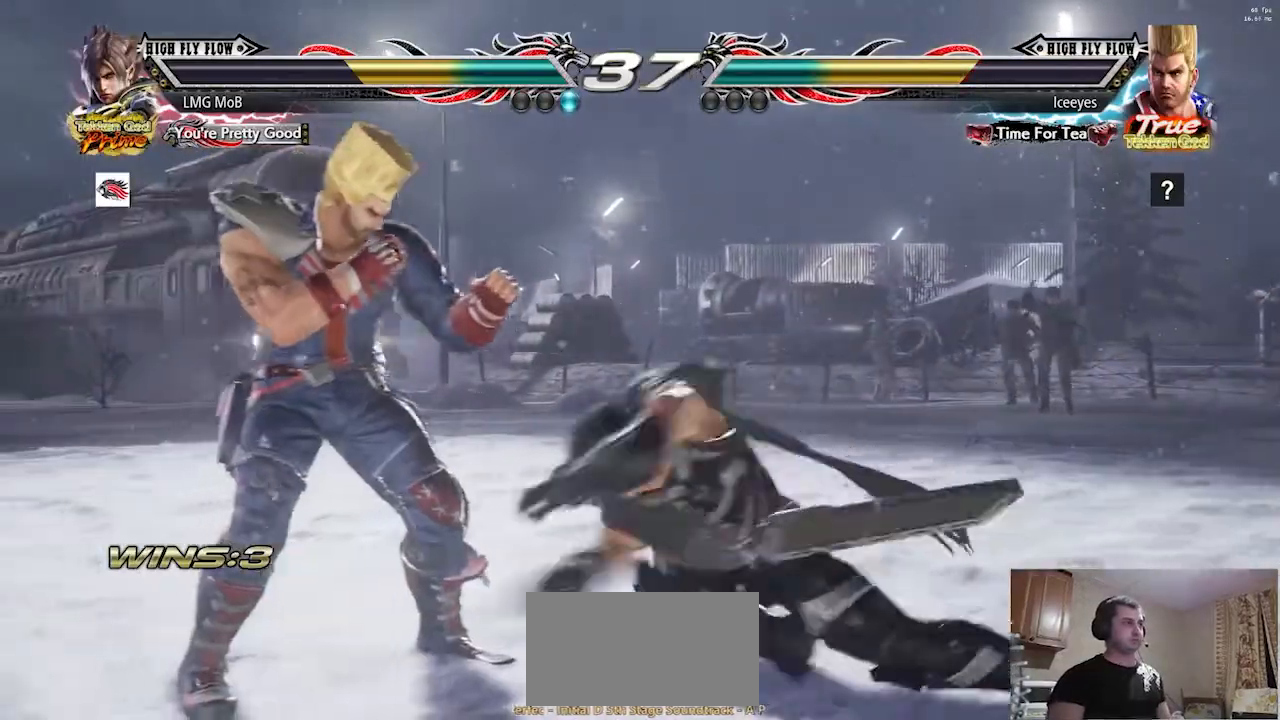
{"buttons": [], "left_stick": "center", "events": [[33, "R1", "up"], [233, "R1", "down"], [300, "R1", "up"], [367, "R1", "down"], [400, "R1", "up"], [434, "R1", "down"], [484, "R1", "up"]]}
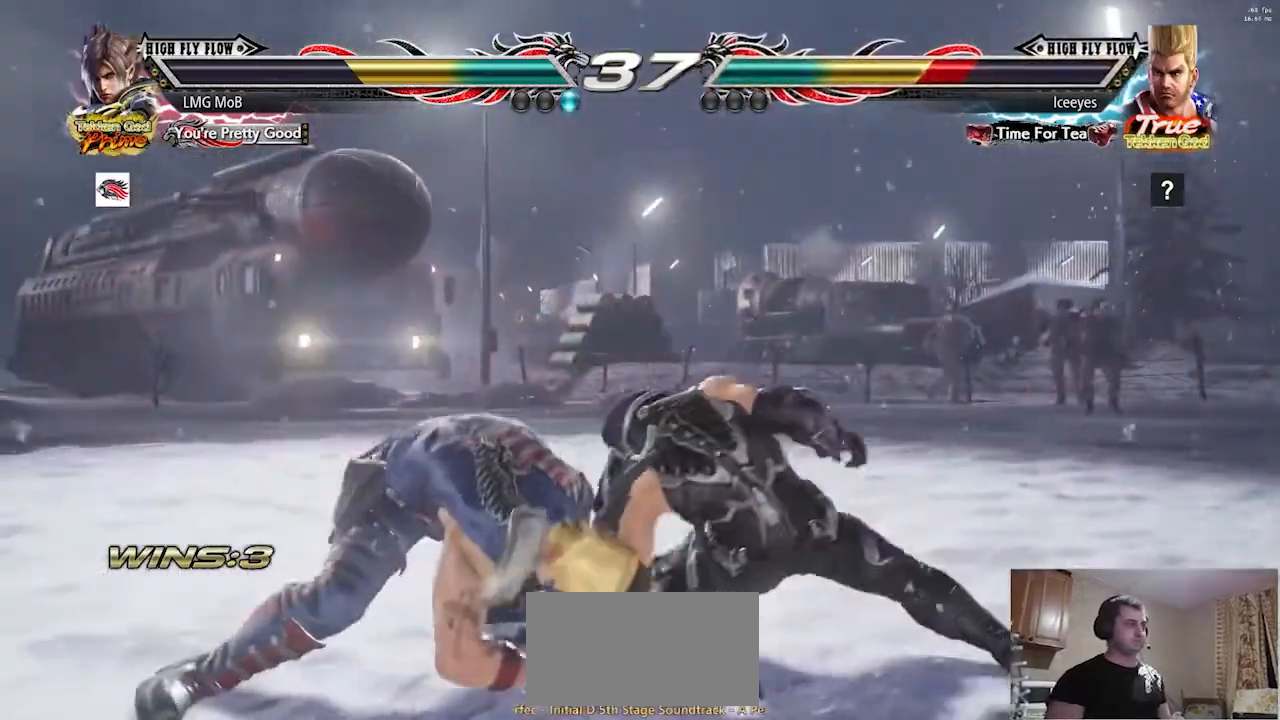
{"buttons": [], "left_stick": "down-left", "events": [[84, "left_stick", "down-left"]]}
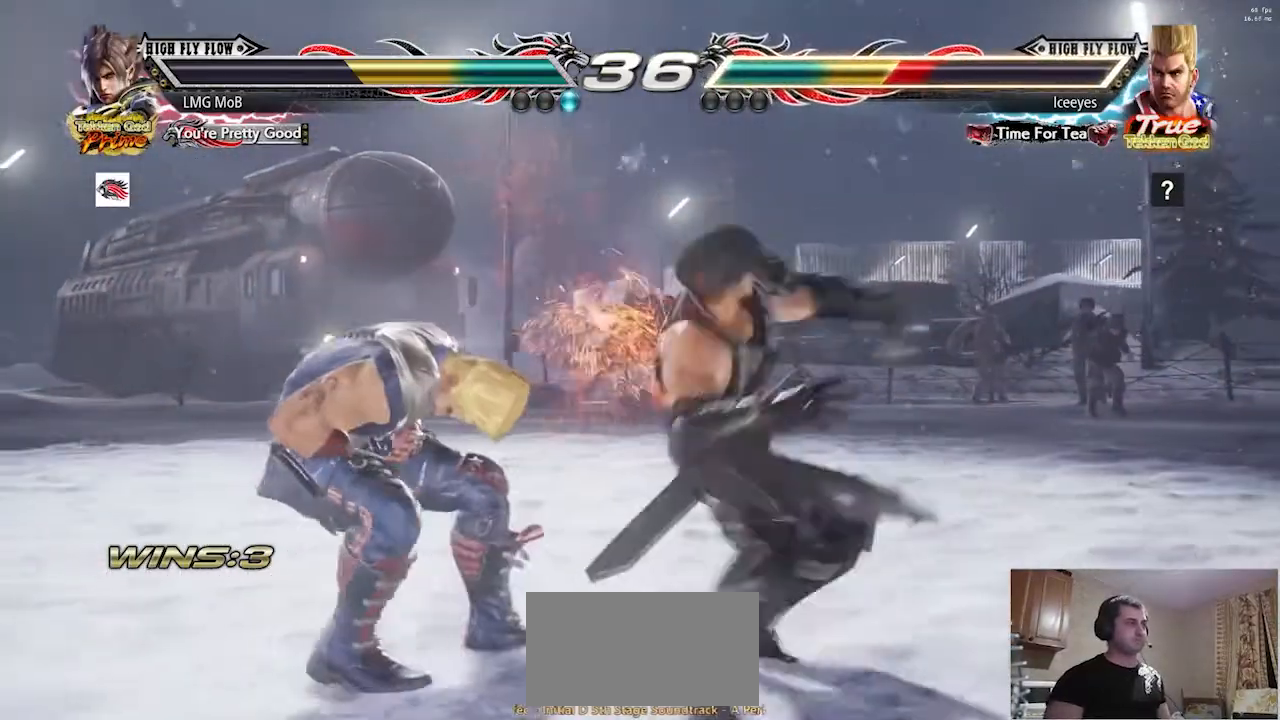
{"buttons": ["R2"], "left_stick": "down-left"}
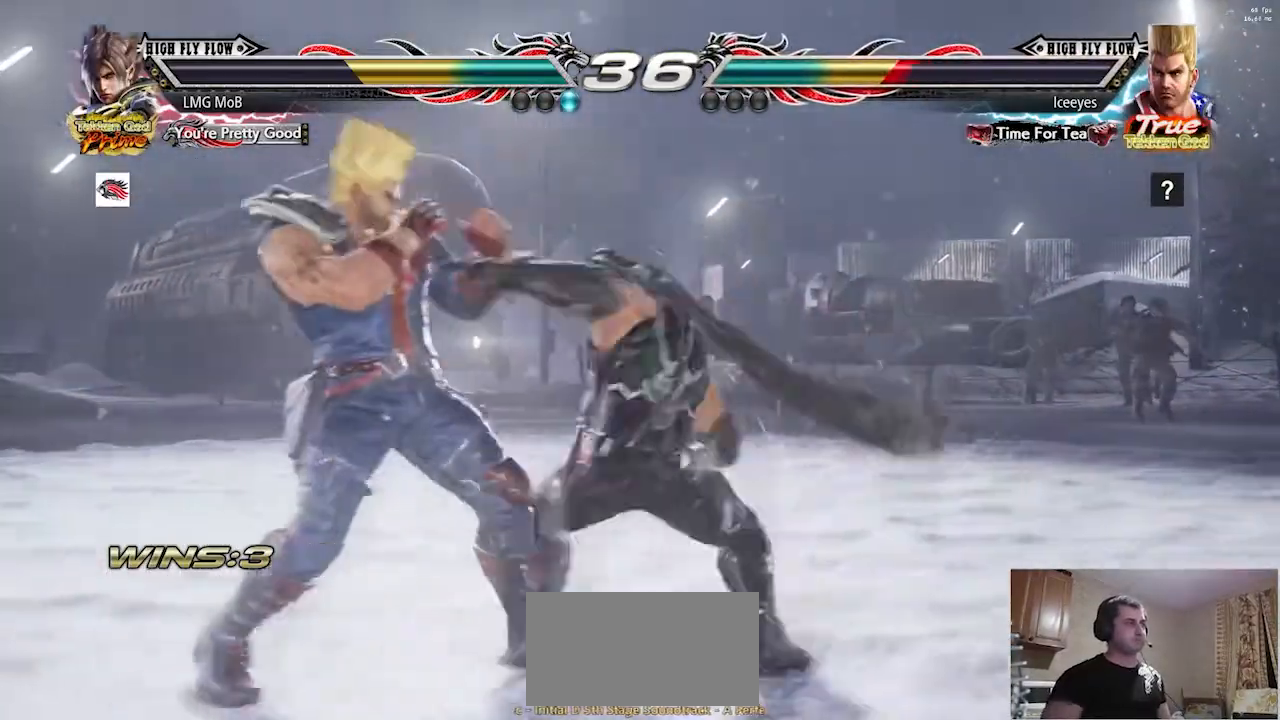
{"buttons": [], "left_stick": "center", "events": [[284, "R2", "up"], [351, "left_stick", "center"]]}
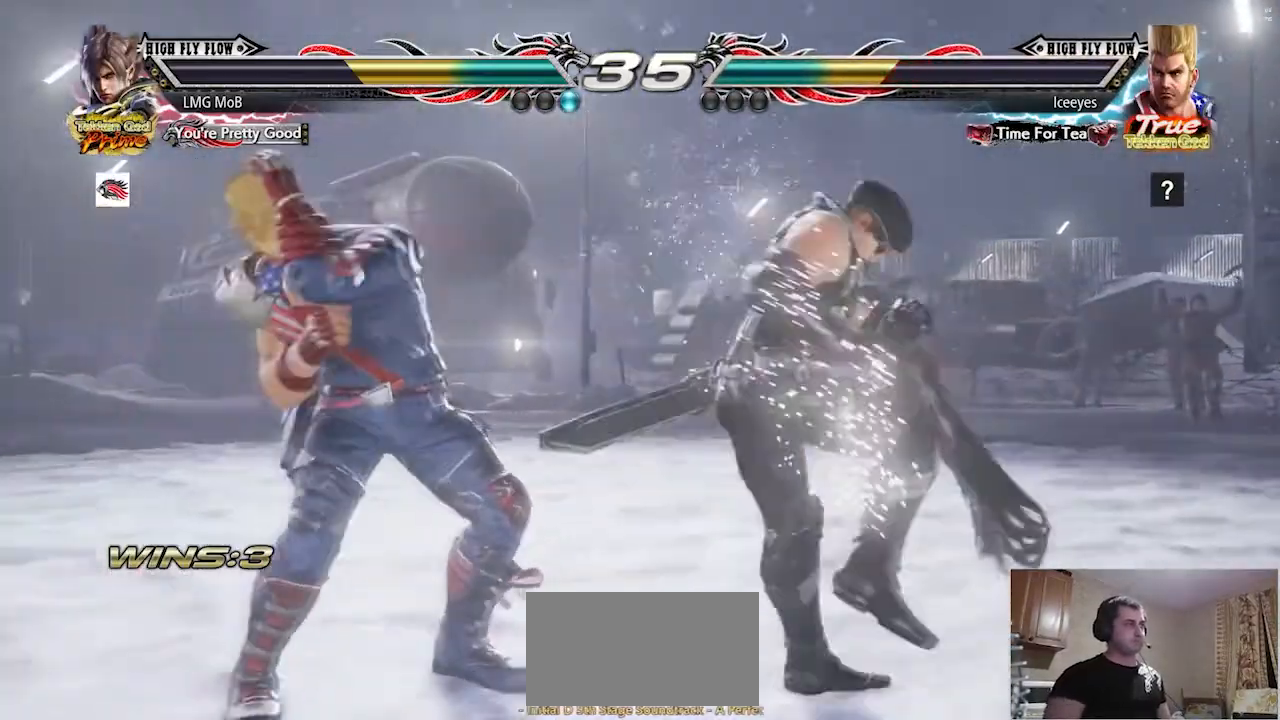
{"buttons": [], "left_stick": "right", "events": [[16, "left_stick", "right"], [83, "left_stick", "center"], [150, "left_stick", "right"], [217, "left_stick", "center"], [267, "left_stick", "right"]]}
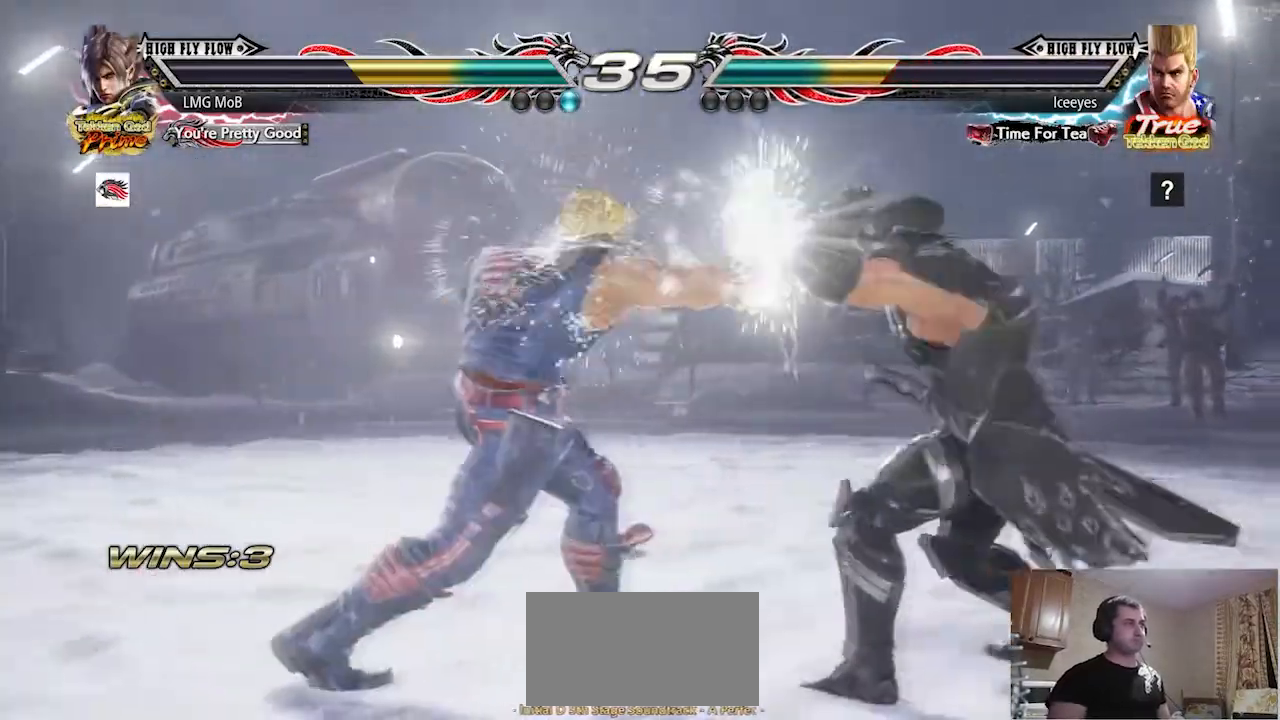
{"buttons": [], "left_stick": "left", "events": [[50, "left_stick", "center"], [84, "R2", "down"], [100, "left_stick", "up-left"], [117, "R2", "up"], [200, "R2", "down"], [217, "R2", "up"], [284, "left_stick", "center"], [351, "left_stick", "left"], [434, "left_stick", "center"], [484, "left_stick", "left"]]}
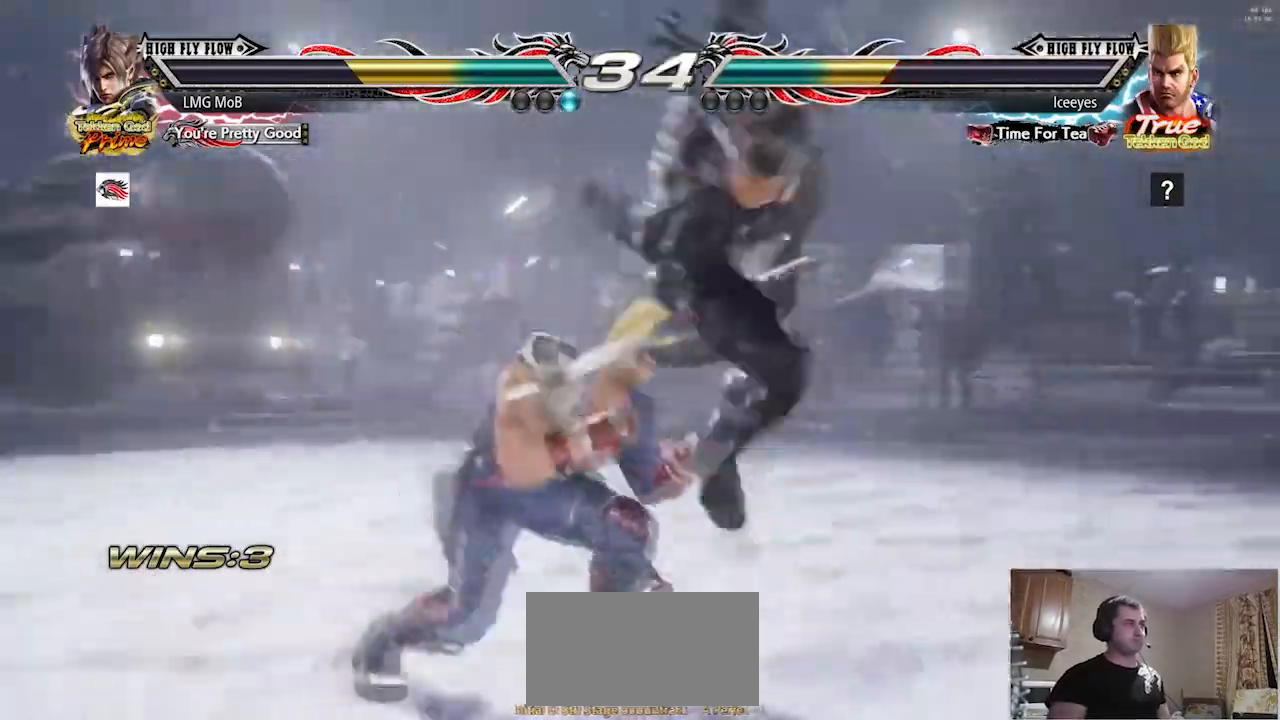
{"buttons": [], "left_stick": "center", "events": [[66, "left_stick", "center"], [117, "left_stick", "left"], [367, "left_stick", "center"]]}
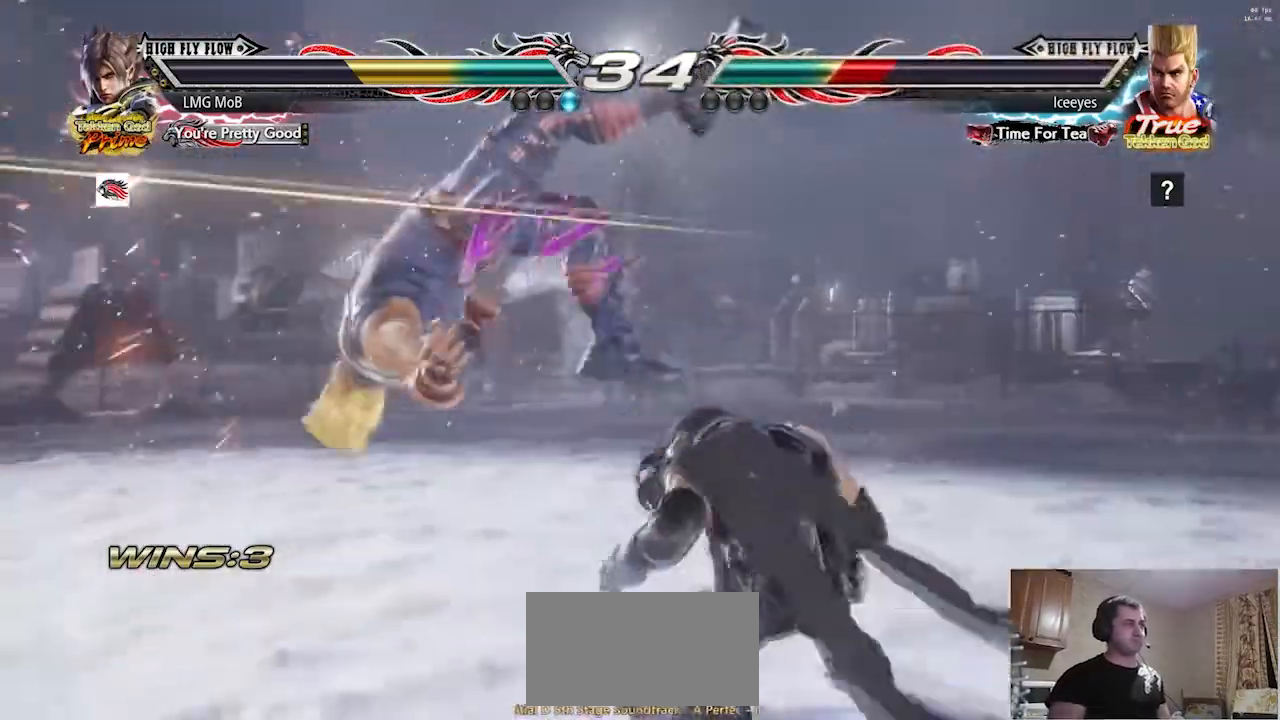
{"buttons": [], "left_stick": "center", "events": [[34, "left_stick", "left"], [67, "CIRCLE", "down"], [100, "CIRCLE", "up"], [134, "left_stick", "center"], [167, "R1", "down"], [234, "R1", "up"], [267, "R1", "down"], [334, "R1", "up"]]}
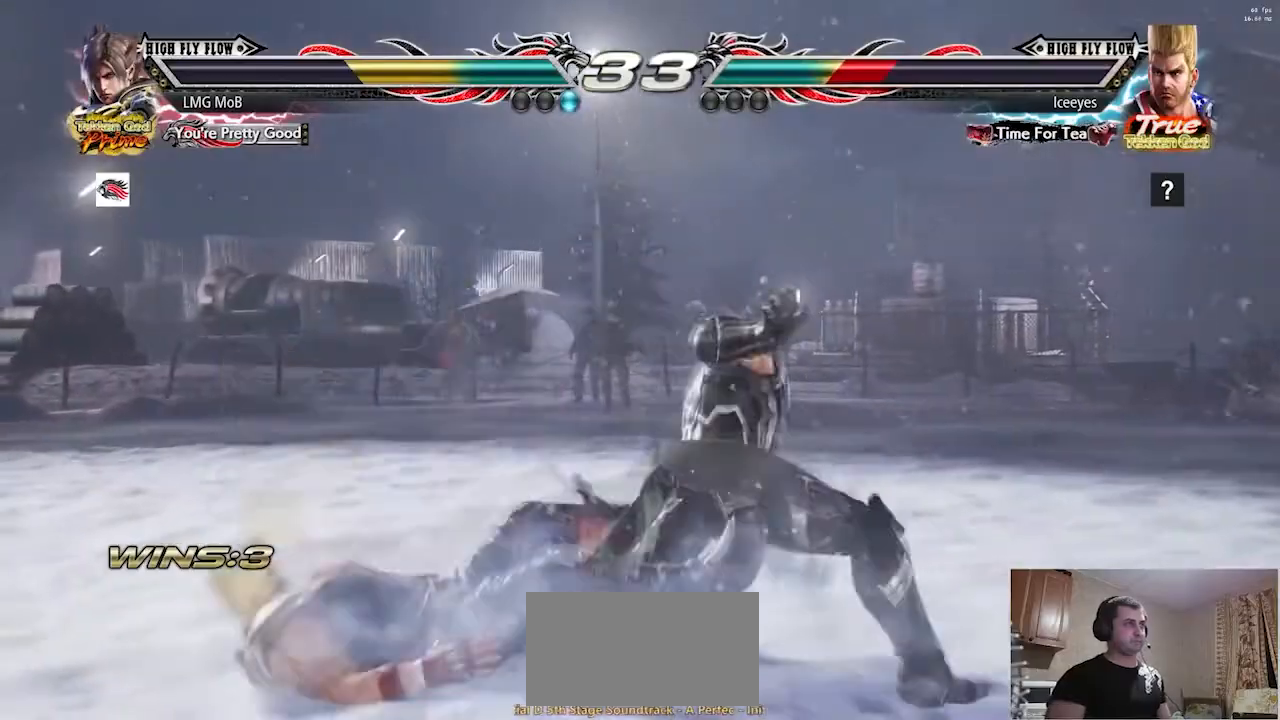
{"buttons": ["TRIANGLE"], "left_stick": "right", "events": [[434, "left_stick", "right"], [484, "TRIANGLE", "down"]]}
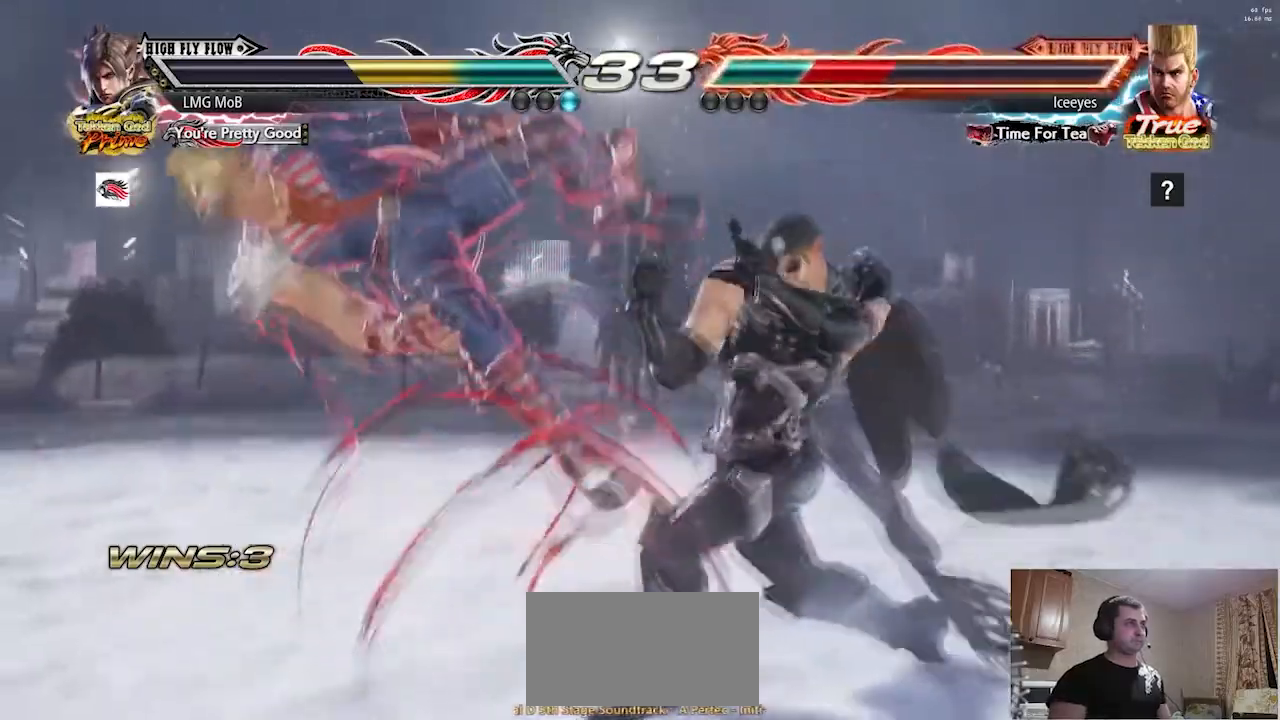
{"buttons": [], "left_stick": "center", "events": [[34, "TRIANGLE", "up"], [150, "TRIANGLE", "down"], [200, "TRIANGLE", "up"], [384, "left_stick", "left"], [484, "left_stick", "center"]]}
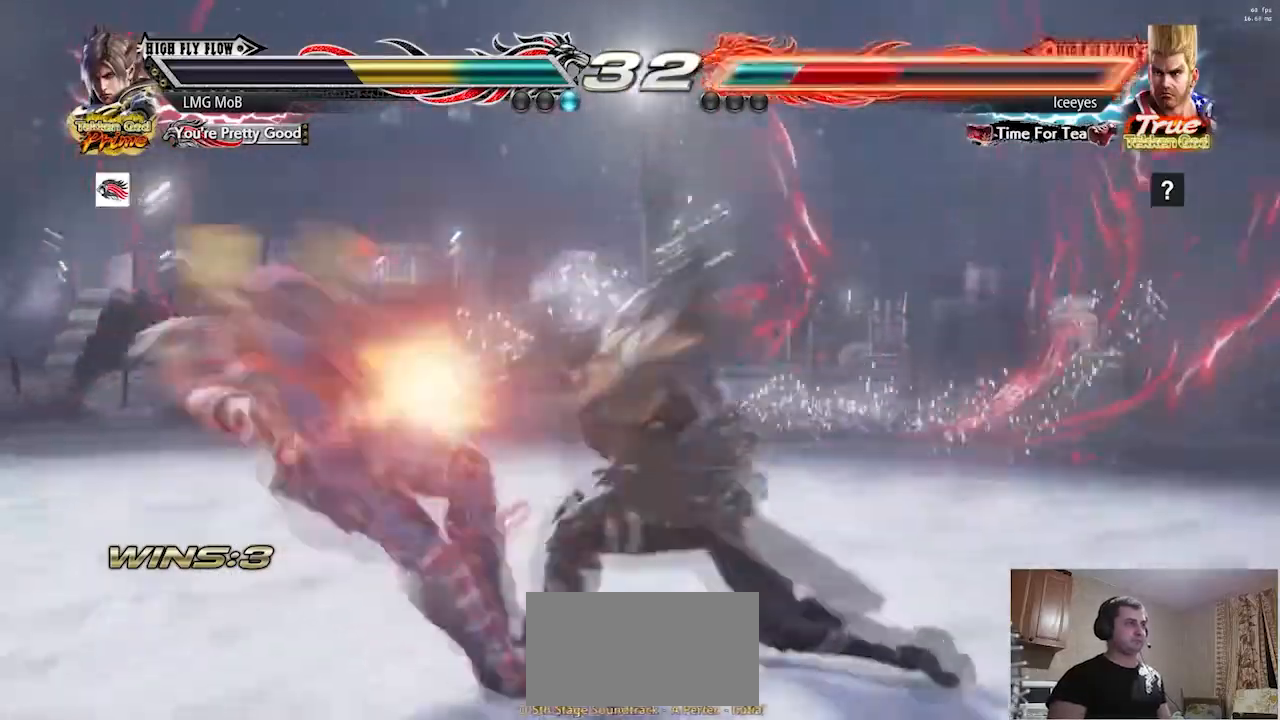
{"buttons": ["TRIANGLE"], "left_stick": "center", "events": [[283, "left_stick", "left"], [333, "CIRCLE", "down"], [367, "CIRCLE", "up"], [417, "left_stick", "center"], [467, "TRIANGLE", "down"]]}
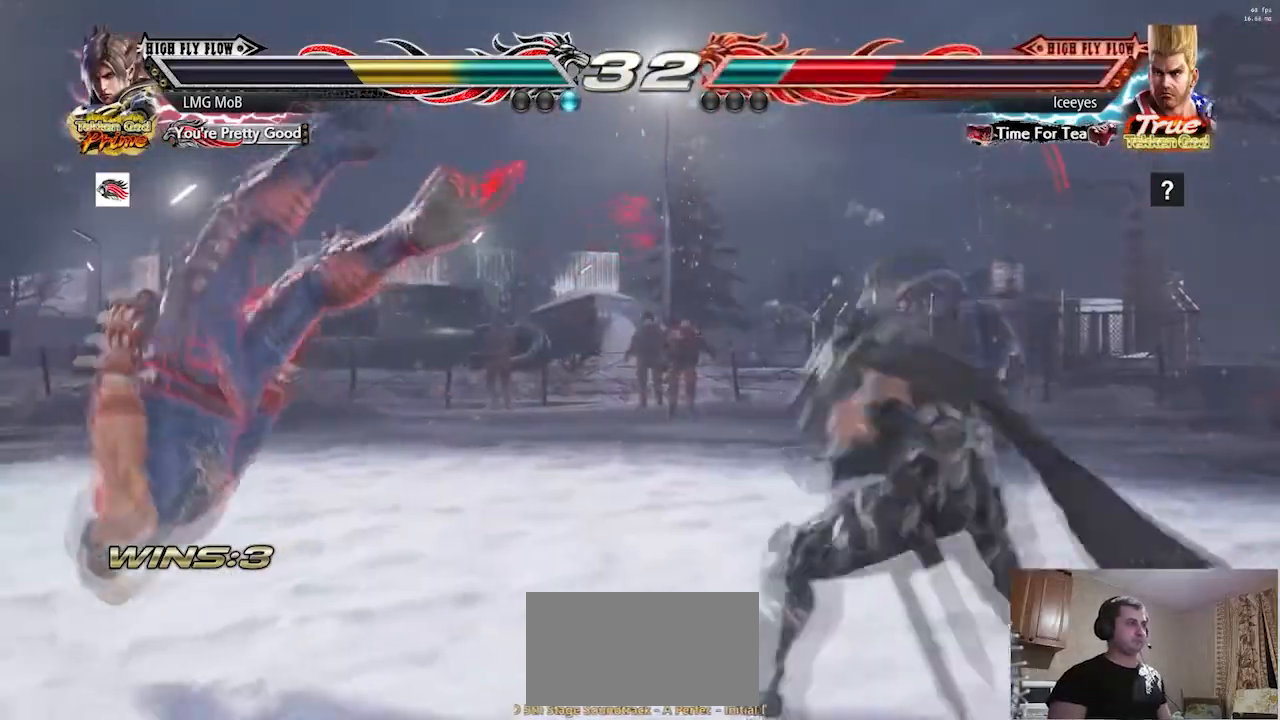
{"buttons": [], "left_stick": "center", "events": [[17, "TRIANGLE", "up"], [84, "TRIANGLE", "down"], [167, "TRIANGLE", "up"]]}
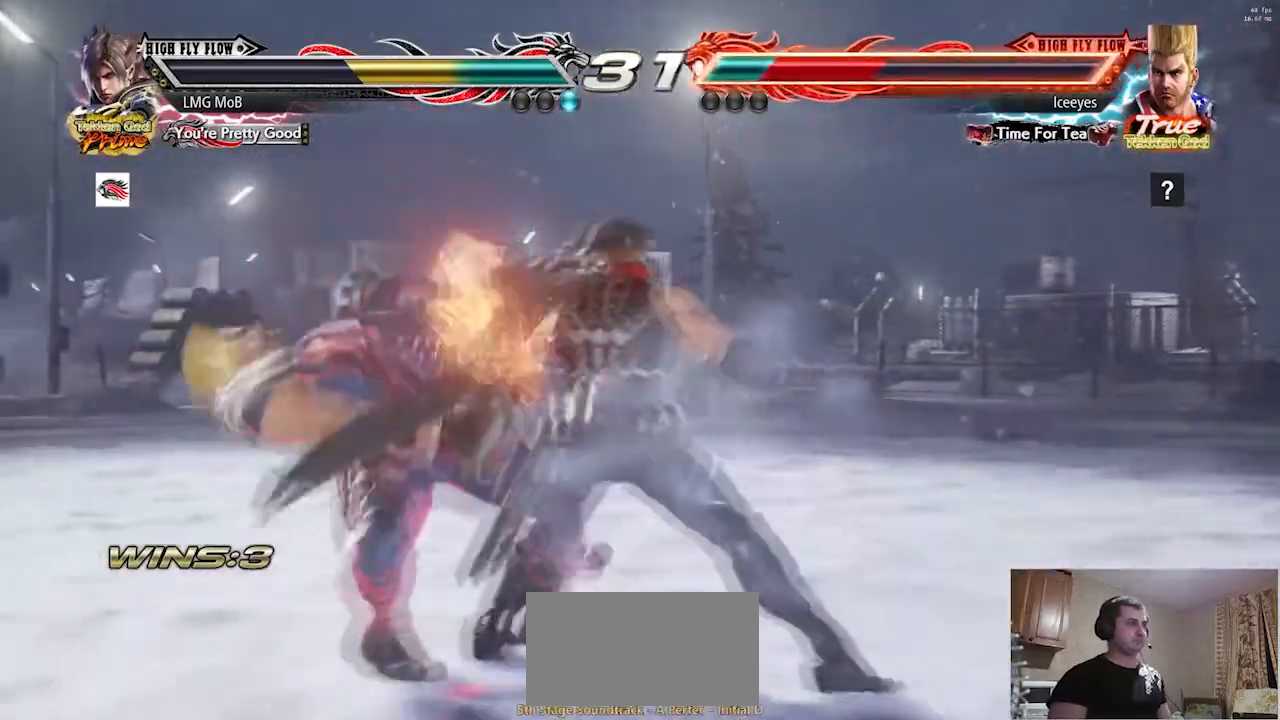
{"buttons": [], "left_stick": "center", "events": [[117, "TRIANGLE", "down"], [167, "TRIANGLE", "up"]]}
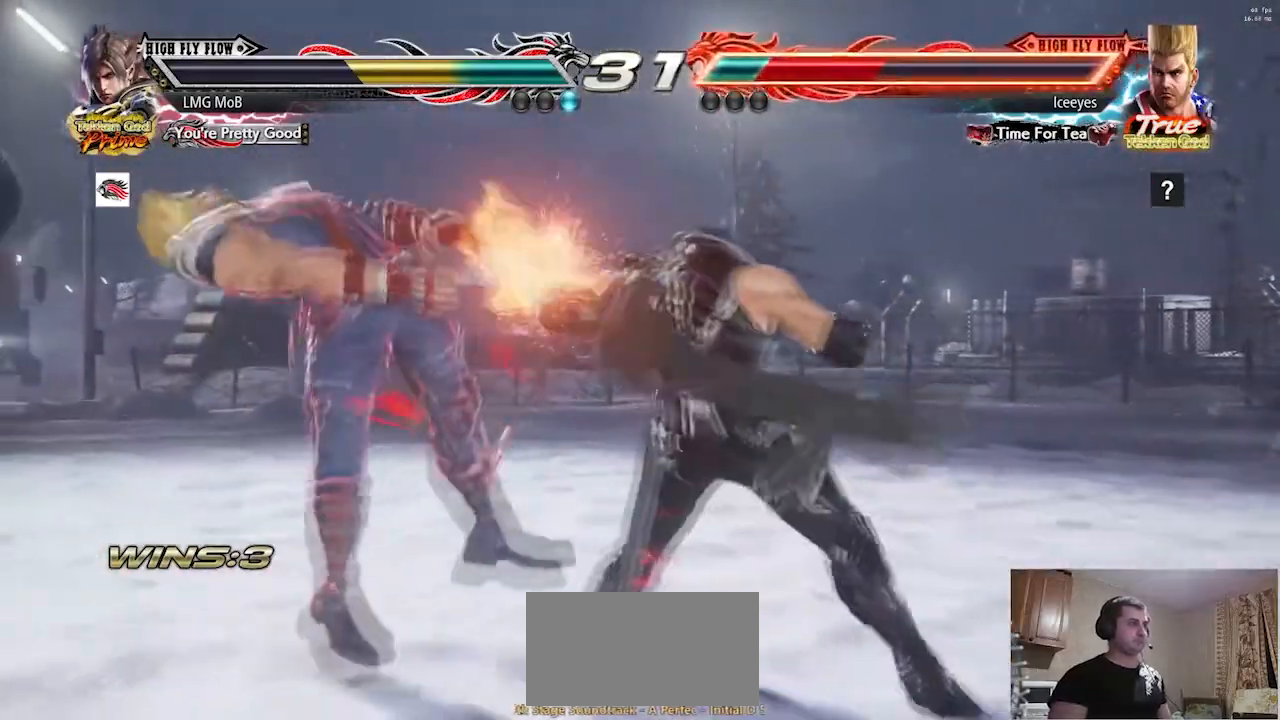
{"buttons": [], "left_stick": "down-left", "events": [[16, "left_stick", "down-left"], [66, "CIRCLE", "down"], [133, "CIRCLE", "up"], [433, "R1", "down"], [483, "R1", "up"]]}
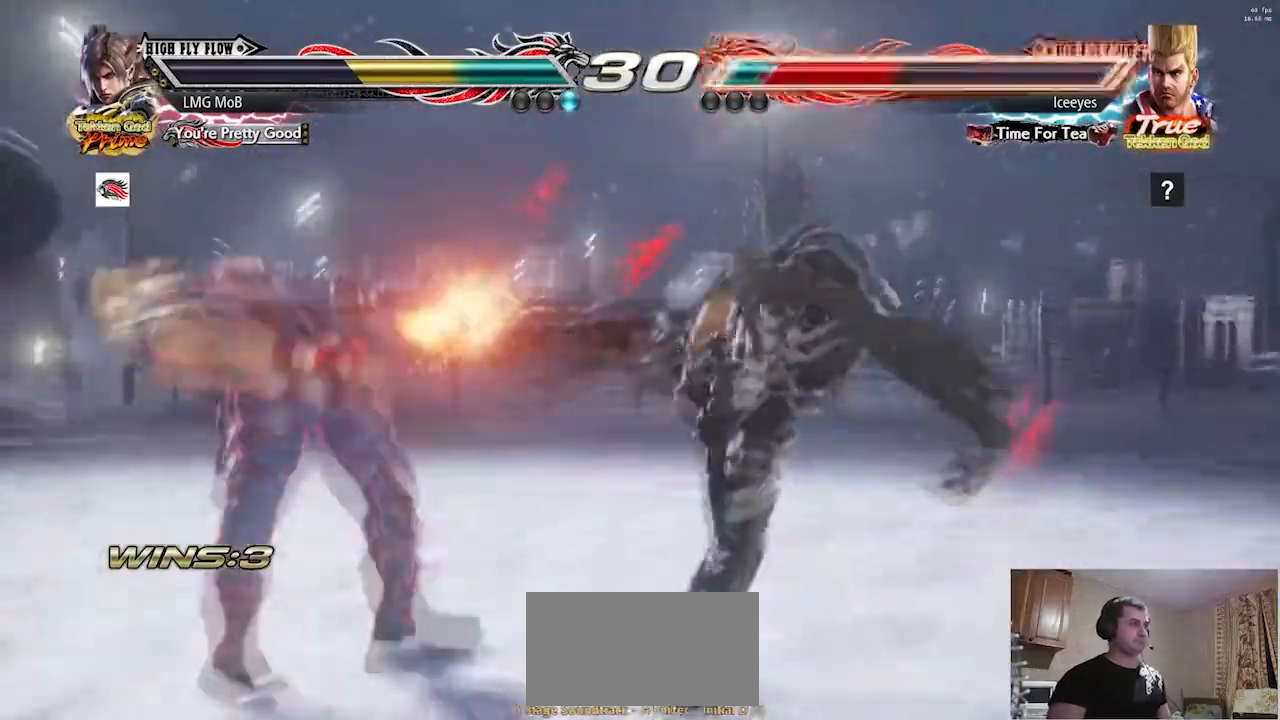
{"buttons": [], "left_stick": "center", "events": [[50, "R1", "down"], [100, "R1", "up"], [150, "R1", "down"], [217, "R1", "up"], [267, "R1", "down"], [317, "R1", "up"], [350, "R1", "down"], [417, "R1", "up"], [484, "left_stick", "center"]]}
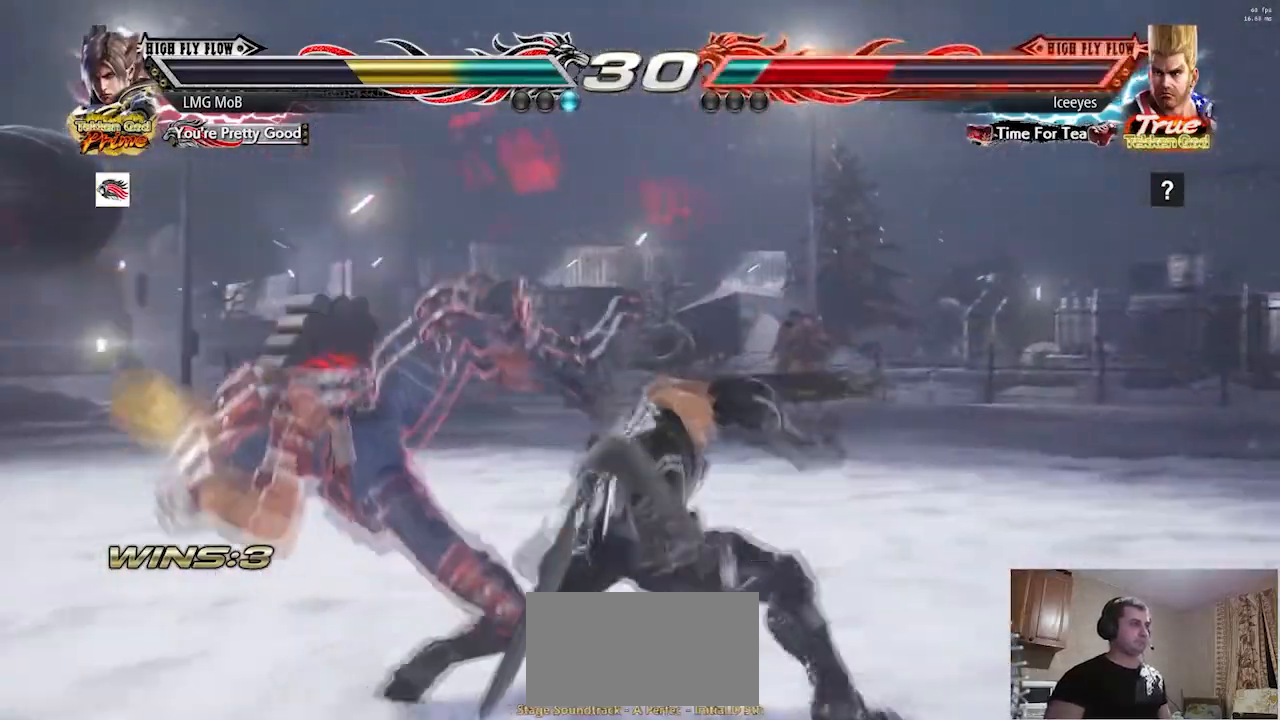
{"buttons": [], "left_stick": "down", "events": [[116, "SQUARE", "down"], [116, "left_stick", "down"], [183, "SQUARE", "up"], [267, "SQUARE", "down"], [283, "SQUARE", "up"], [383, "SQUARE", "down"], [433, "SQUARE", "up"]]}
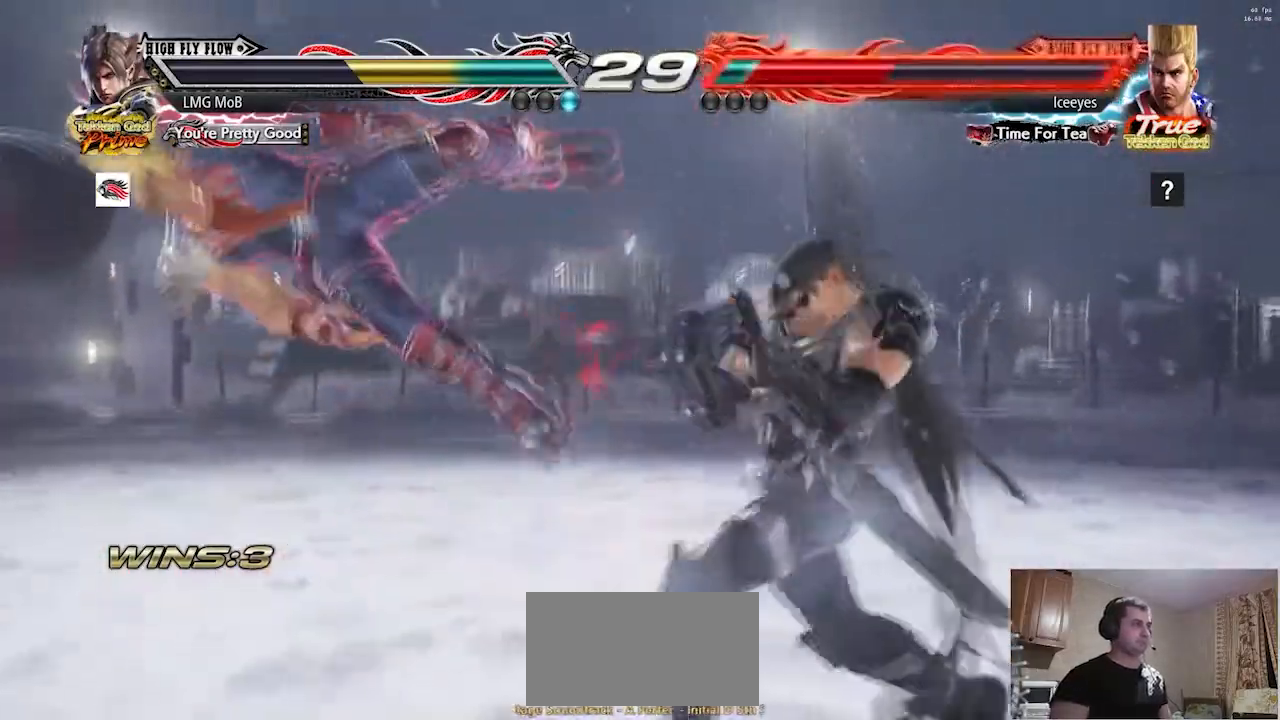
{"buttons": ["R1"], "left_stick": "center", "events": [[184, "left_stick", "center"], [234, "R1", "down"], [300, "R1", "up"], [334, "R1", "down"], [400, "R1", "up"], [434, "R1", "down"], [484, "R1", "up"], [501, "R1", "down"]]}